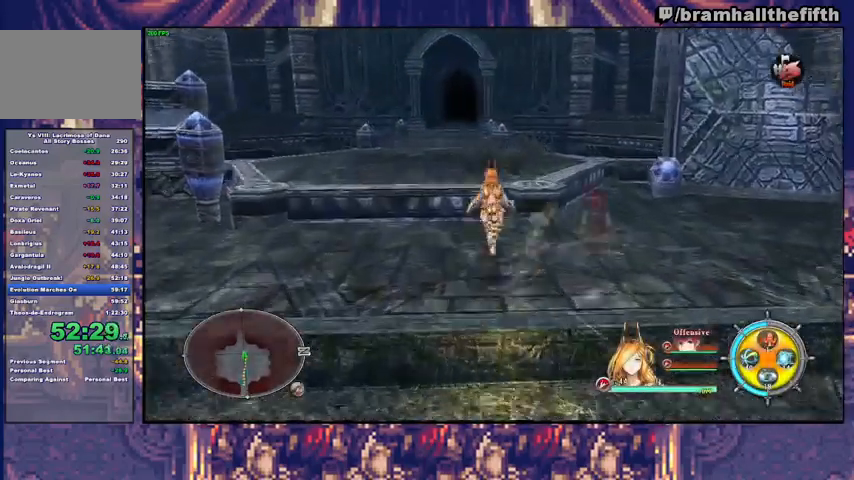
Gameplay with a controller (PlayStation layout); each line is a JSON object with the inputs held at the frame after it. "events" lists button and stick changes between this image and that frame as [ms after this image, input, new state], when the widget could be followed in between. Not read: L1 L2 R1 START.
{"buttons": [], "left_stick": "up", "right_stick": "center", "events": [[233, "CIRCLE", "up"], [267, "TRIANGLE", "down"], [433, "TRIANGLE", "up"]]}
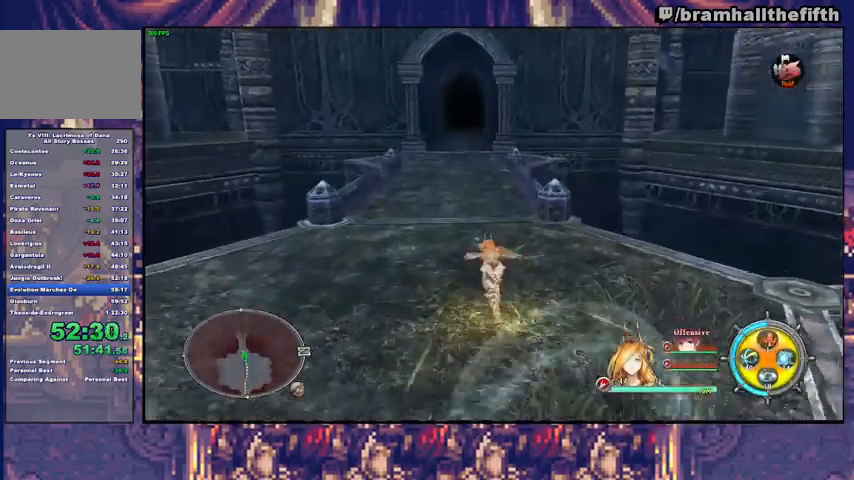
{"buttons": [], "left_stick": "up", "right_stick": "center", "events": []}
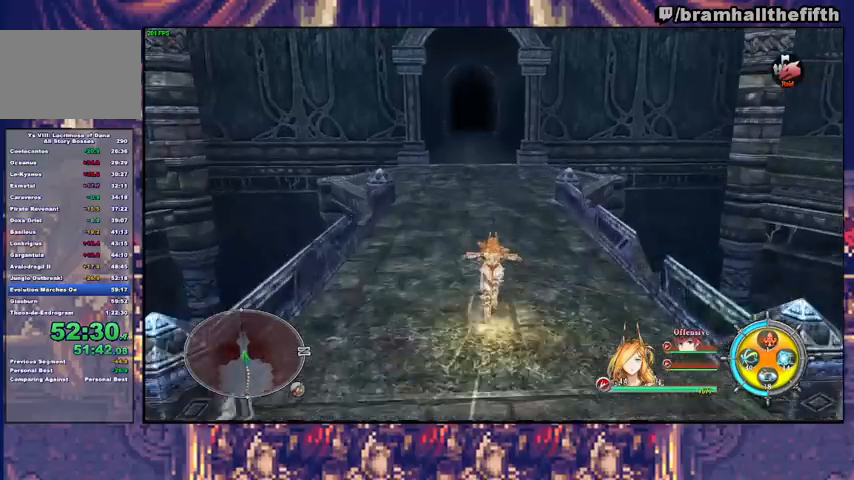
{"buttons": [], "left_stick": "up", "right_stick": "center", "events": []}
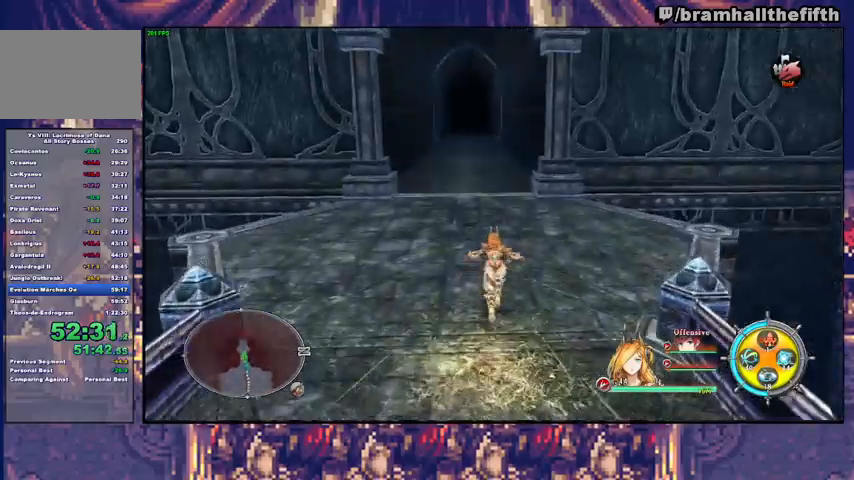
{"buttons": [], "left_stick": "up", "right_stick": "center", "events": [[133, "TRIANGLE", "down"], [200, "TRIANGLE", "up"]]}
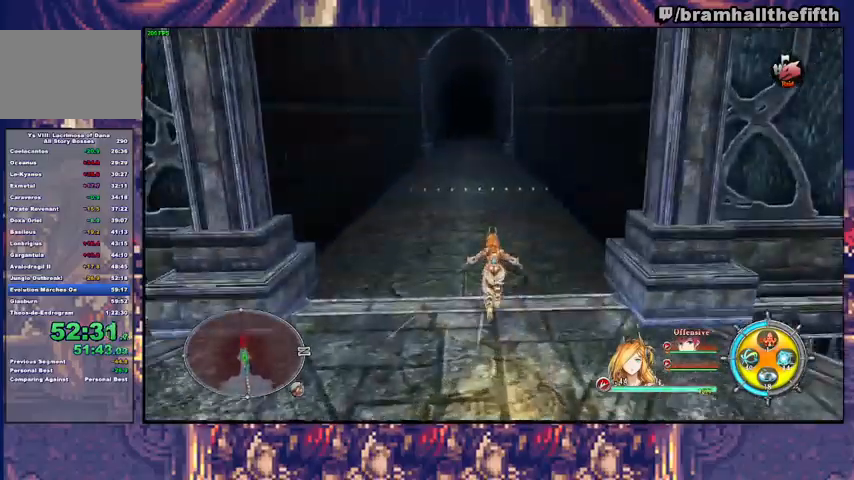
{"buttons": [], "left_stick": "up", "right_stick": "center", "events": []}
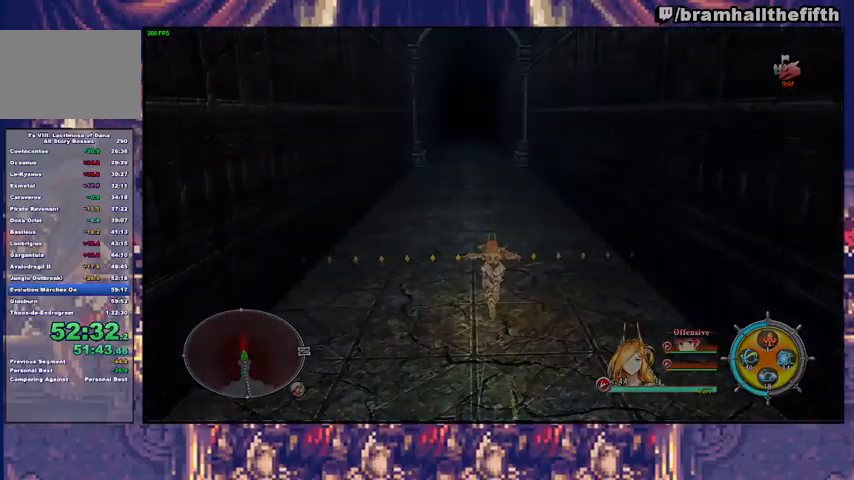
{"buttons": [], "left_stick": "up", "right_stick": "center", "events": []}
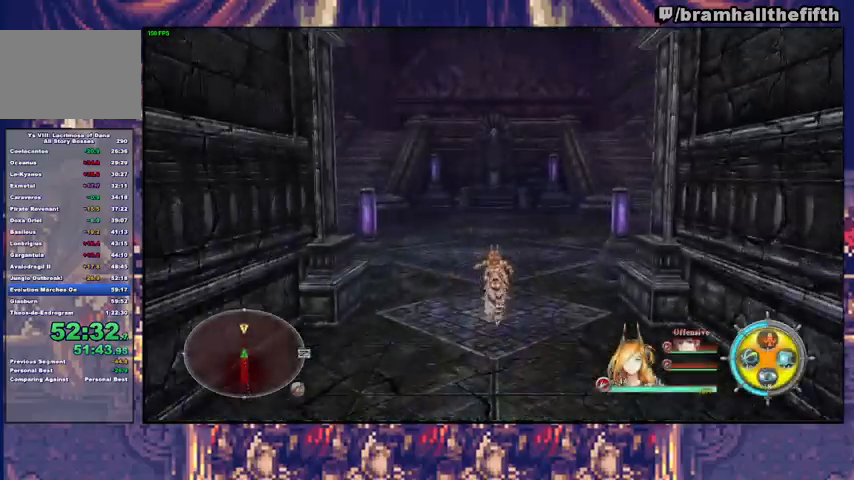
{"buttons": [], "left_stick": "up", "right_stick": "center", "events": [[300, "TRIANGLE", "down"], [367, "TRIANGLE", "up"]]}
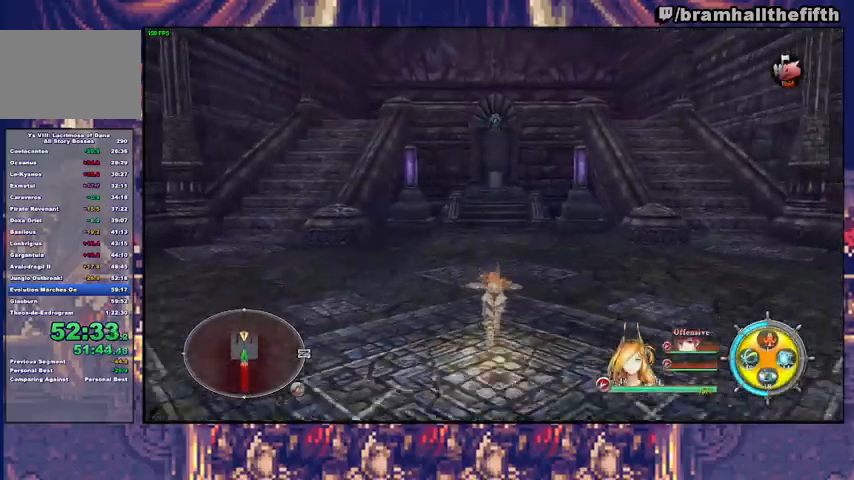
{"buttons": [], "left_stick": "up", "right_stick": "center", "events": [[233, "TRIANGLE", "down"], [333, "TRIANGLE", "up"]]}
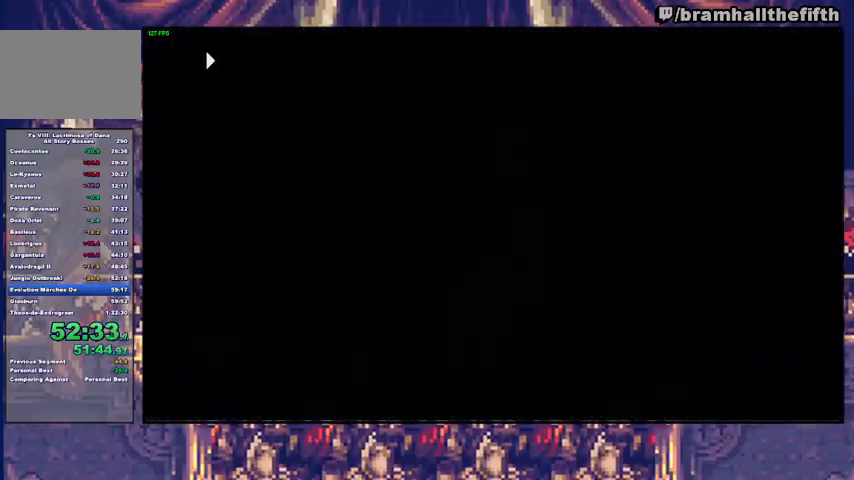
{"buttons": ["CROSS"], "left_stick": "center", "right_stick": "center", "events": [[33, "TRIANGLE", "down"], [100, "TRIANGLE", "up"], [133, "left_stick", "center"], [233, "CROSS", "down"], [333, "CROSS", "up"], [367, "CROSS", "down"], [433, "CROSS", "up"], [500, "CROSS", "down"]]}
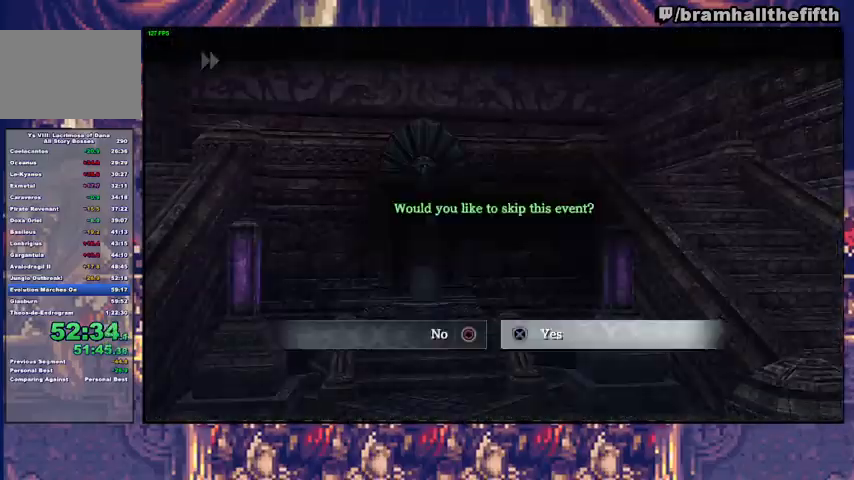
{"buttons": [], "left_stick": "center", "right_stick": "center", "events": [[33, "CROSS", "up"], [100, "CROSS", "down"], [167, "CROSS", "up"], [233, "CROSS", "down"], [300, "CROSS", "up"]]}
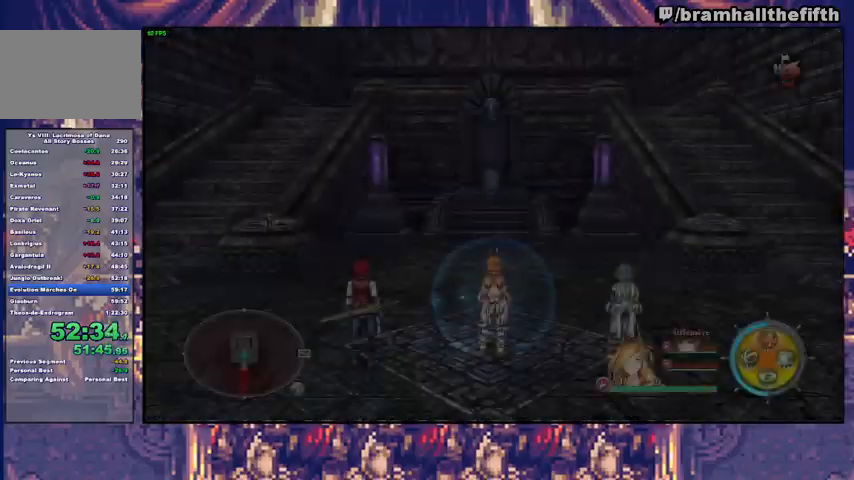
{"buttons": [], "left_stick": "center", "right_stick": "center", "events": [[33, "DPAD_LEFT", "down"], [133, "DPAD_LEFT", "up"], [300, "CROSS", "down"], [333, "CROSS", "up"], [400, "CROSS", "down"], [467, "CROSS", "up"]]}
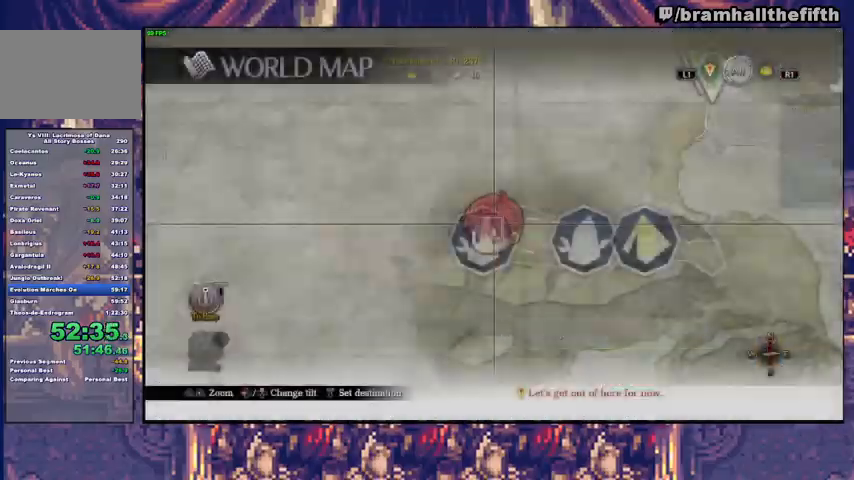
{"buttons": [], "left_stick": "center", "right_stick": "center", "events": [[33, "CROSS", "down"], [100, "CROSS", "up"], [167, "CROSS", "down"], [200, "CROSS", "up"], [300, "CROSS", "down"], [333, "CROSS", "up"], [400, "CROSS", "down"], [467, "CROSS", "up"]]}
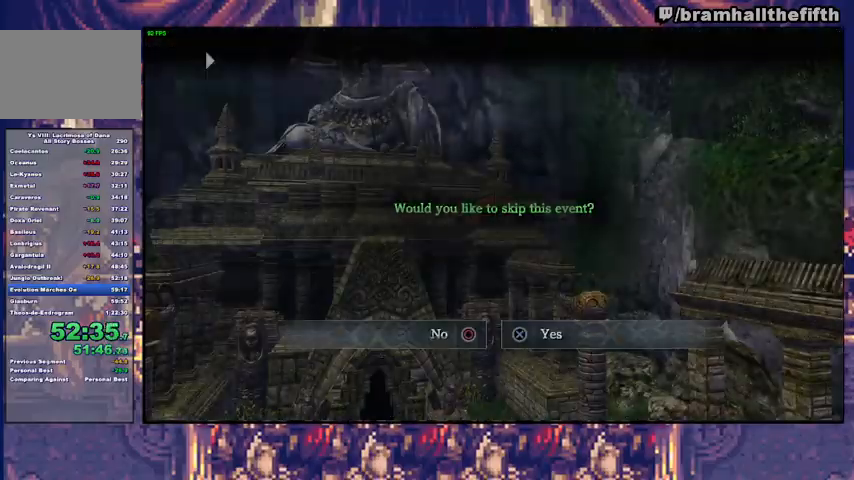
{"buttons": [], "left_stick": "center", "right_stick": "center", "events": [[33, "CROSS", "down"], [67, "CROSS", "up"], [133, "CROSS", "down"], [167, "CROSS", "up"], [267, "CROSS", "down"], [300, "CROSS", "up"], [400, "CROSS", "down"], [467, "CROSS", "up"]]}
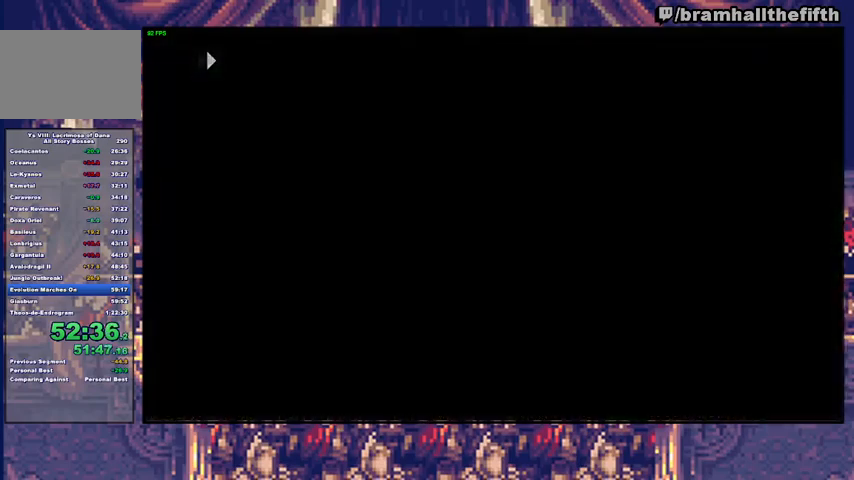
{"buttons": [], "left_stick": "center", "right_stick": "center", "events": [[33, "CROSS", "down"], [67, "CROSS", "up"], [133, "CROSS", "down"], [200, "CROSS", "up"], [267, "CROSS", "down"], [300, "CROSS", "up"], [400, "CROSS", "down"], [433, "CROSS", "up"]]}
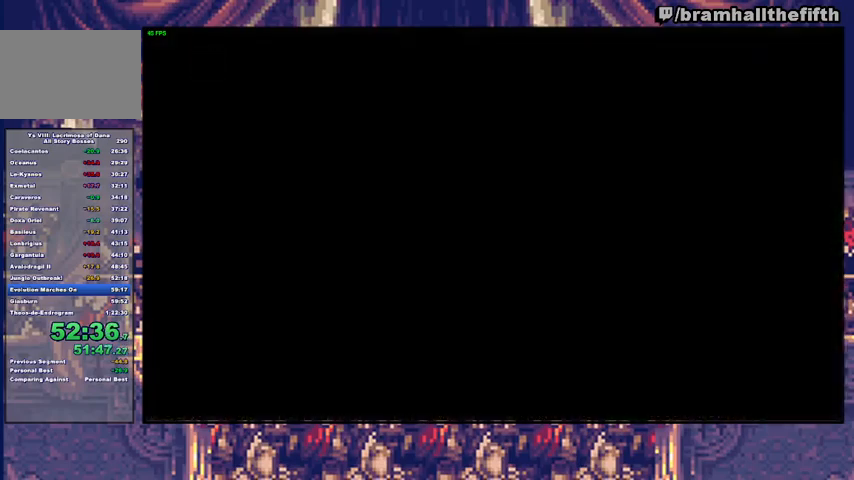
{"buttons": [], "left_stick": "center", "right_stick": "center", "events": [[33, "CROSS", "down"], [67, "CROSS", "up"], [133, "CROSS", "down"], [200, "CROSS", "up"], [300, "CROSS", "down"], [333, "CROSS", "up"], [400, "CROSS", "down"], [467, "CROSS", "up"]]}
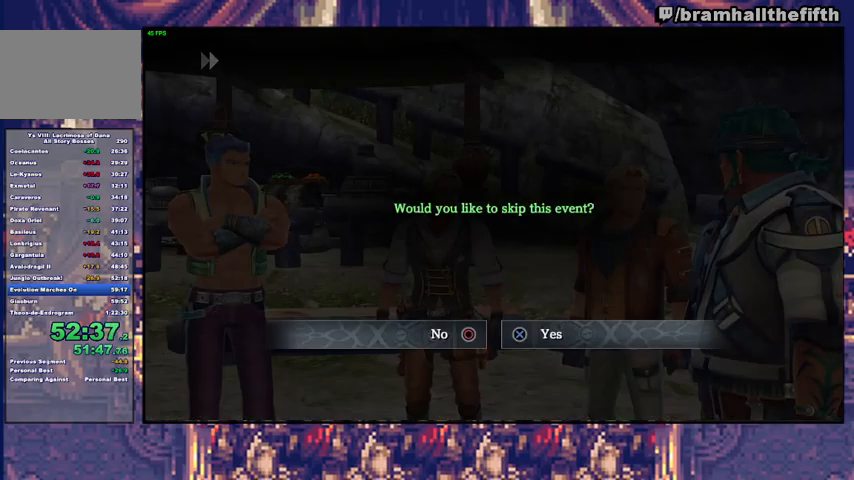
{"buttons": [], "left_stick": "center", "right_stick": "center", "events": [[33, "CROSS", "down"], [100, "CROSS", "up"], [167, "CROSS", "down"], [233, "CROSS", "up"], [300, "CROSS", "down"], [367, "CROSS", "up"], [433, "CROSS", "down"], [467, "CROSS", "up"]]}